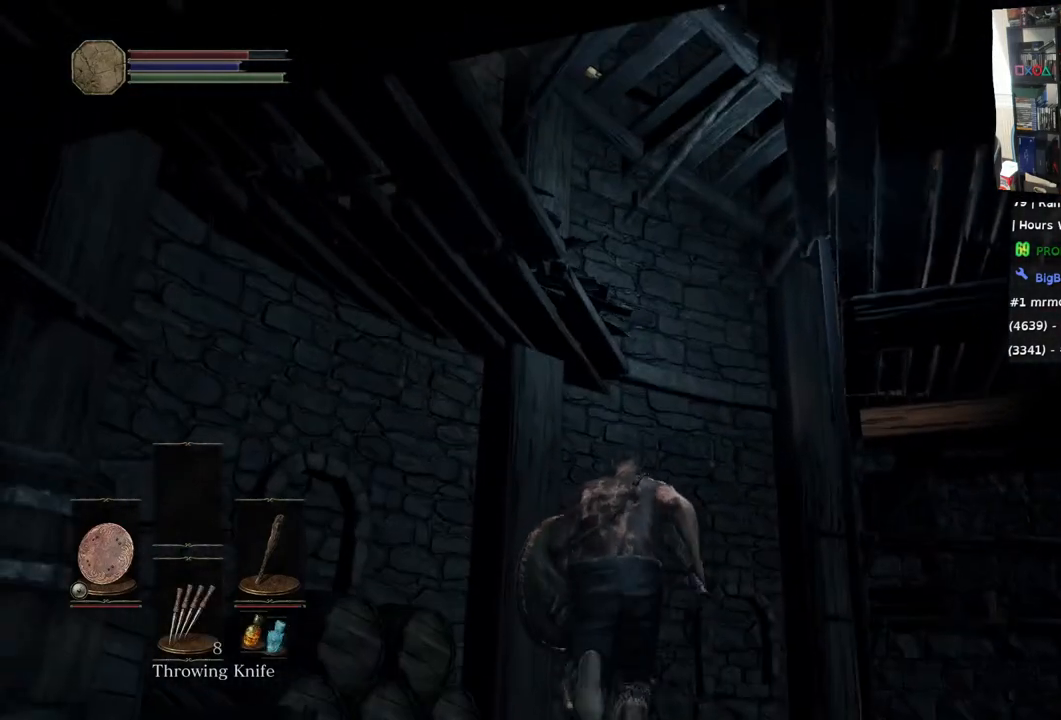
Gameplay with a controller (PlayStation layout); each line is a JSON object with the inputs held at the frame after it. "events" lists button and stick changes between this image and that frame as [ms after this image, input, new state], when the widget could be followed in between.
{"buttons": [], "left_stick": "up", "right_stick": "right", "events": [[17, "right_stick", "center"], [217, "right_stick", "right"]]}
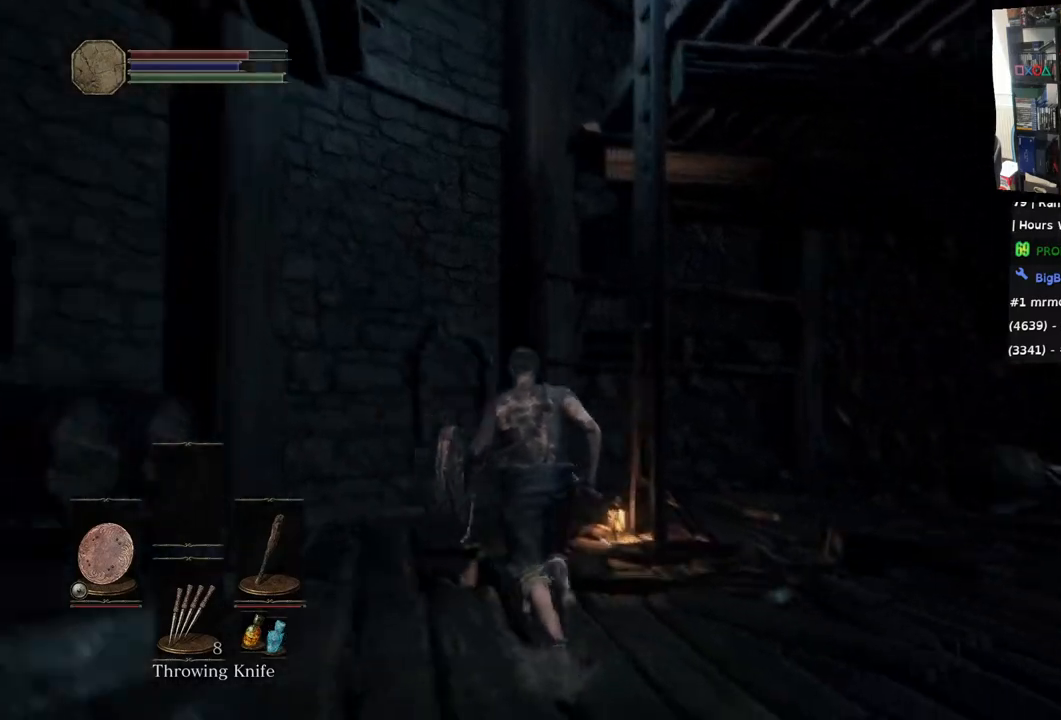
{"buttons": [], "left_stick": "up-left", "right_stick": "right", "events": [[183, "left_stick", "up-left"], [250, "right_stick", "center"], [417, "right_stick", "right"]]}
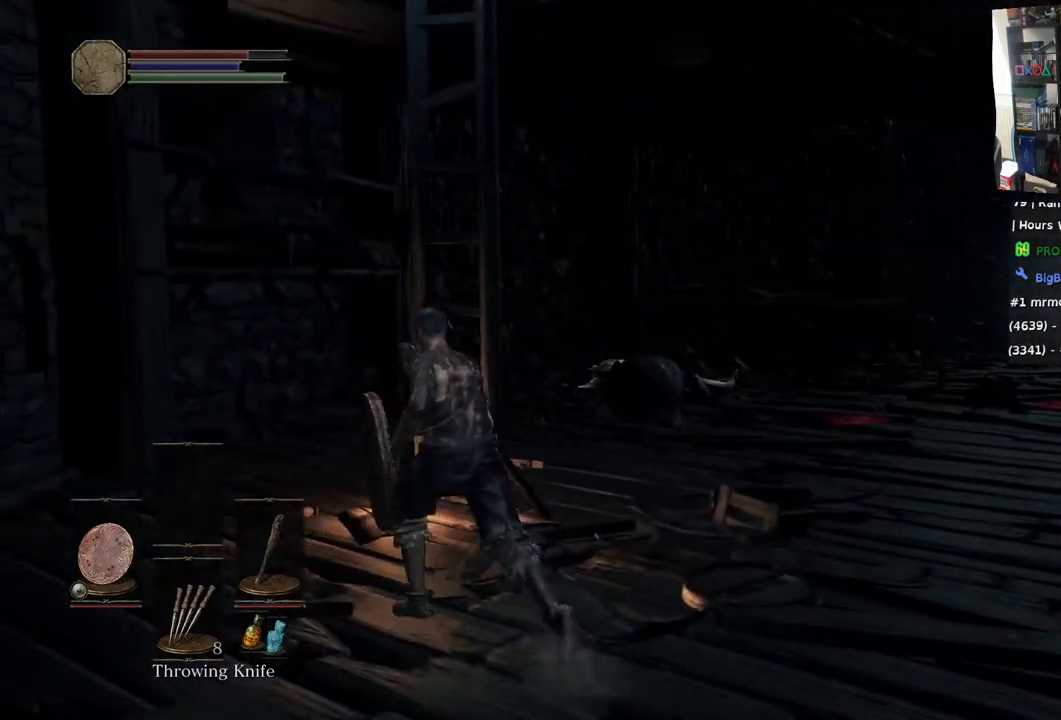
{"buttons": [], "left_stick": "up", "right_stick": "center", "events": [[50, "left_stick", "up"], [167, "CROSS", "down"], [200, "right_stick", "center"], [300, "CROSS", "up"], [350, "right_stick", "right"], [500, "right_stick", "center"]]}
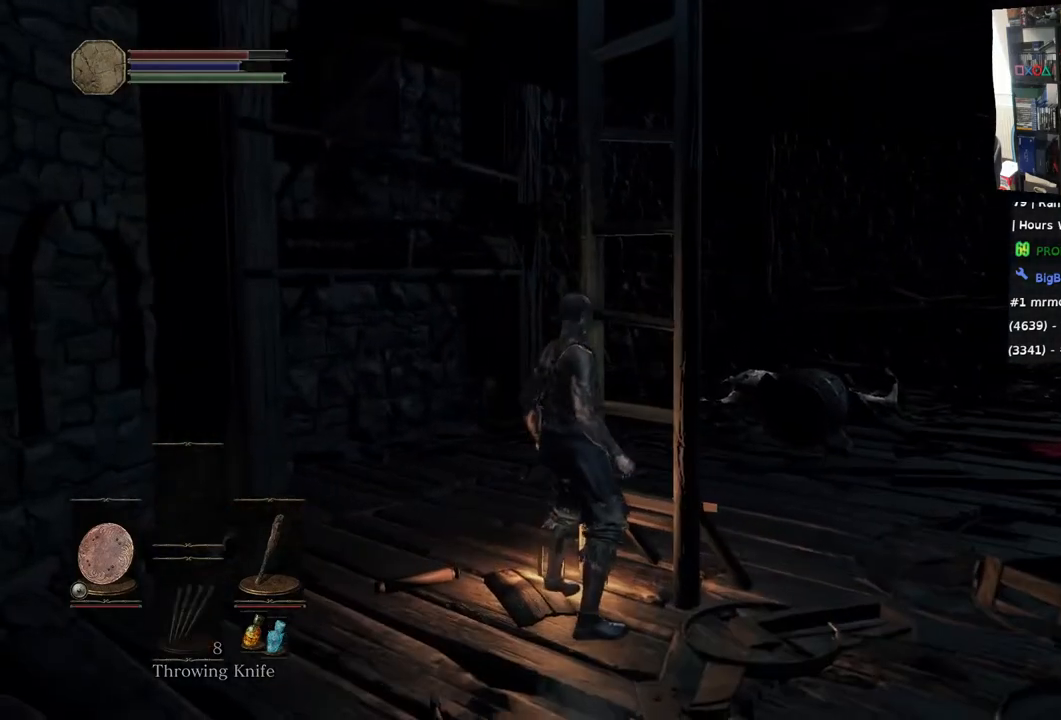
{"buttons": [], "left_stick": "up", "right_stick": "center", "events": [[50, "right_stick", "right"], [217, "right_stick", "center"]]}
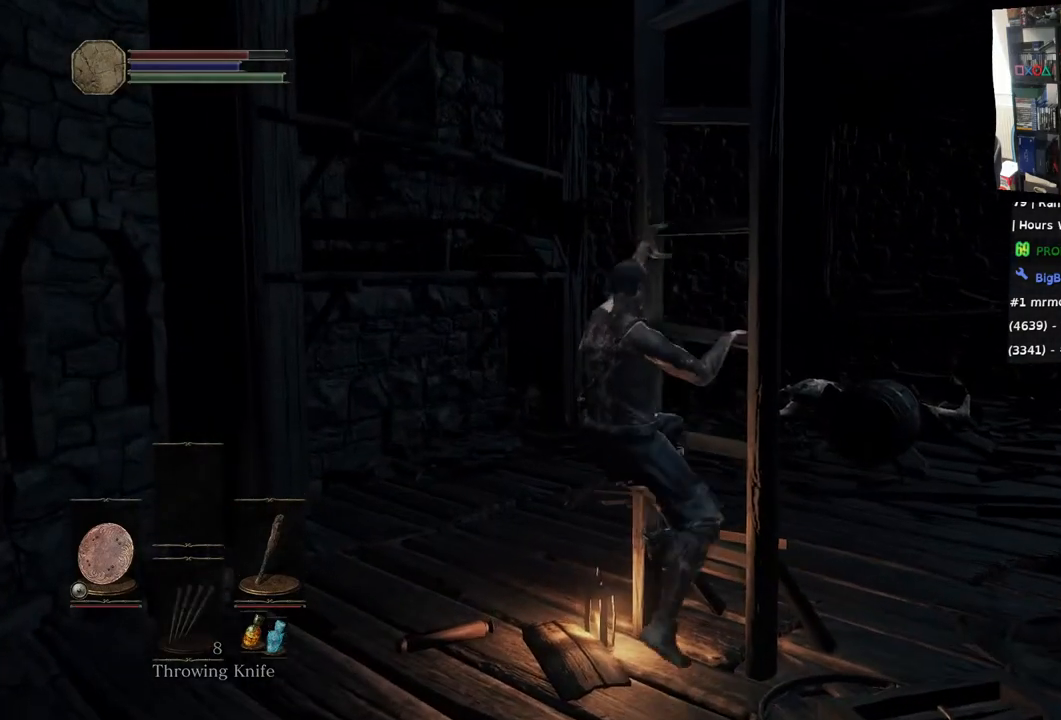
{"buttons": [], "left_stick": "up", "right_stick": "center", "events": []}
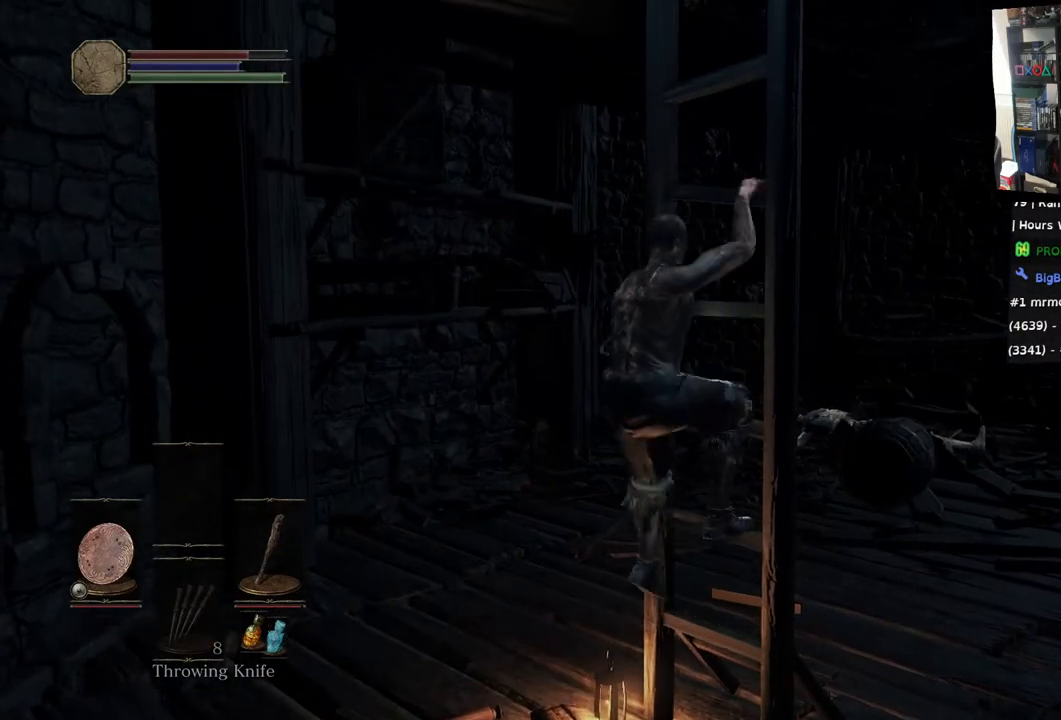
{"buttons": [], "left_stick": "up", "right_stick": "right", "events": [[200, "right_stick", "right"]]}
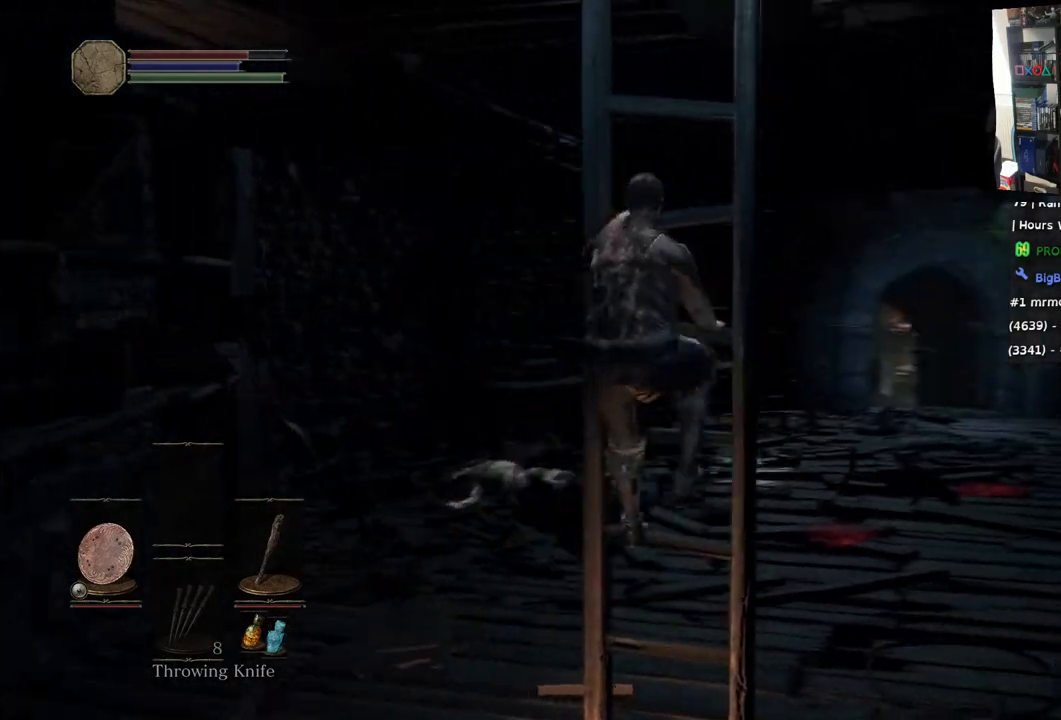
{"buttons": [], "left_stick": "up", "right_stick": "right", "events": []}
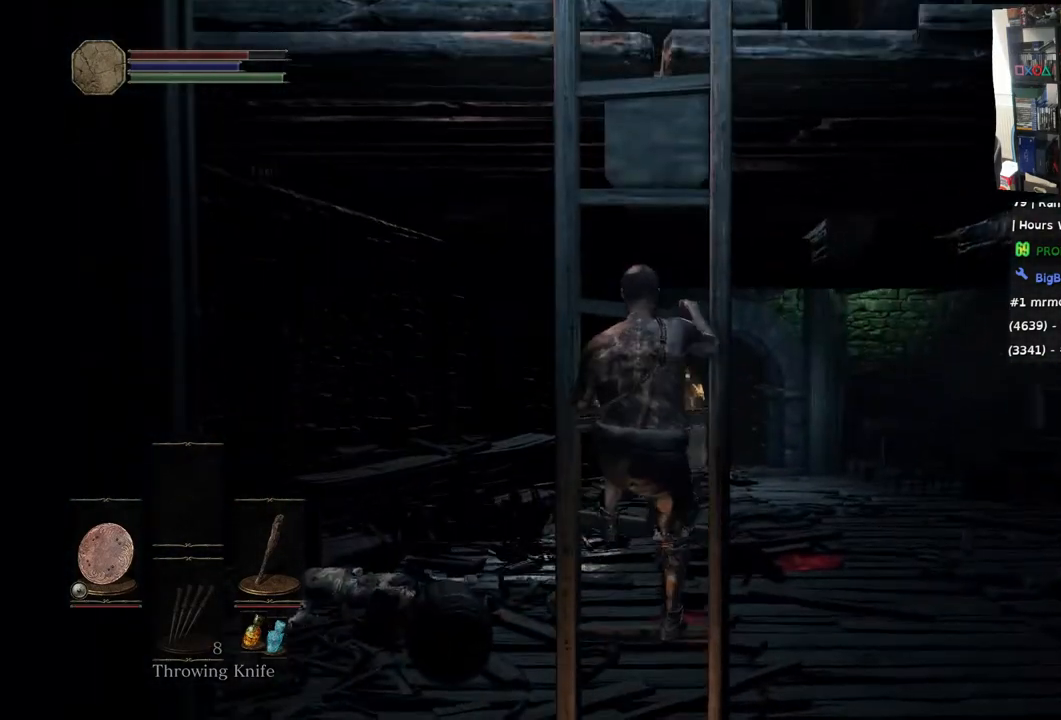
{"buttons": [], "left_stick": "up", "right_stick": "center", "events": [[167, "right_stick", "center"]]}
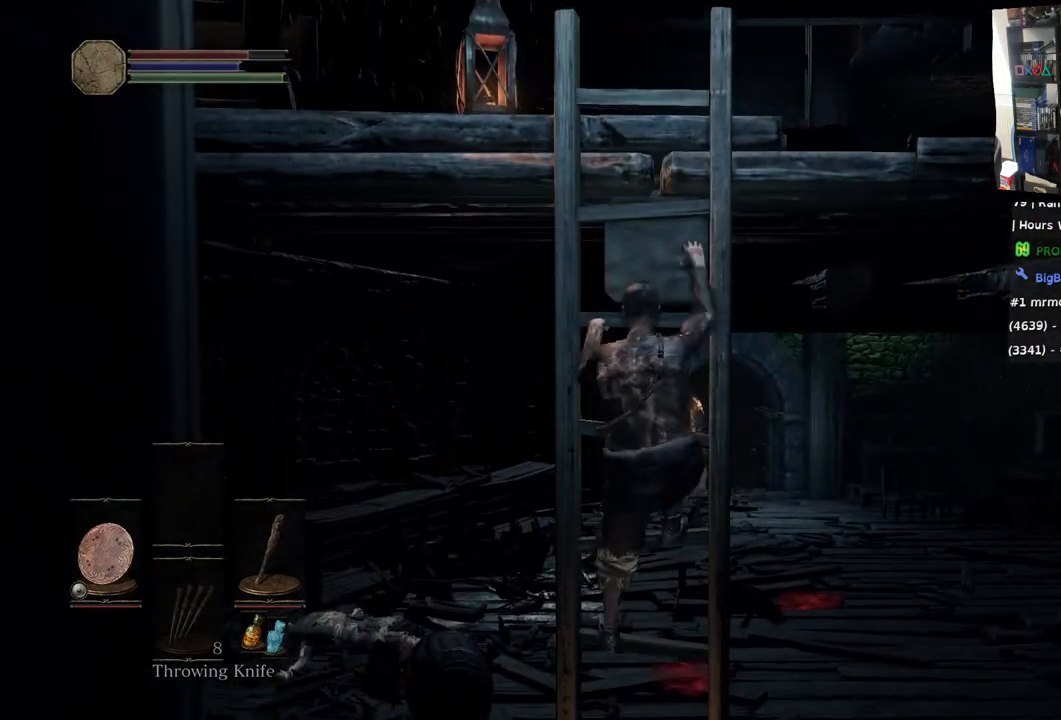
{"buttons": [], "left_stick": "up", "right_stick": "left", "events": [[333, "right_stick", "left"]]}
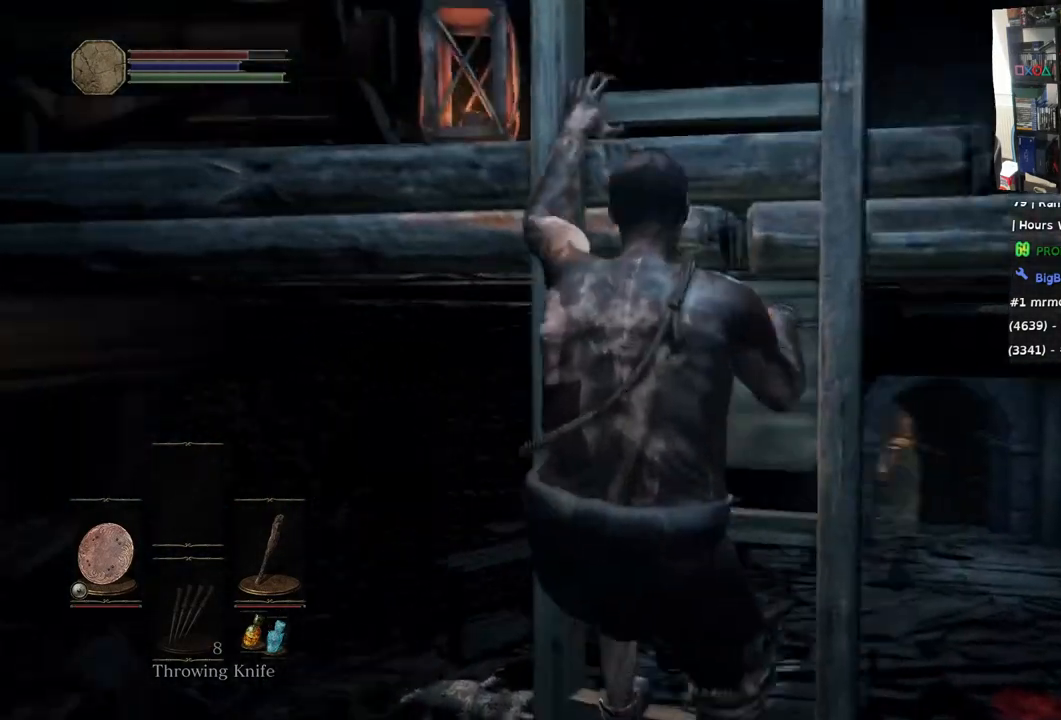
{"buttons": [], "left_stick": "up", "right_stick": "left", "events": []}
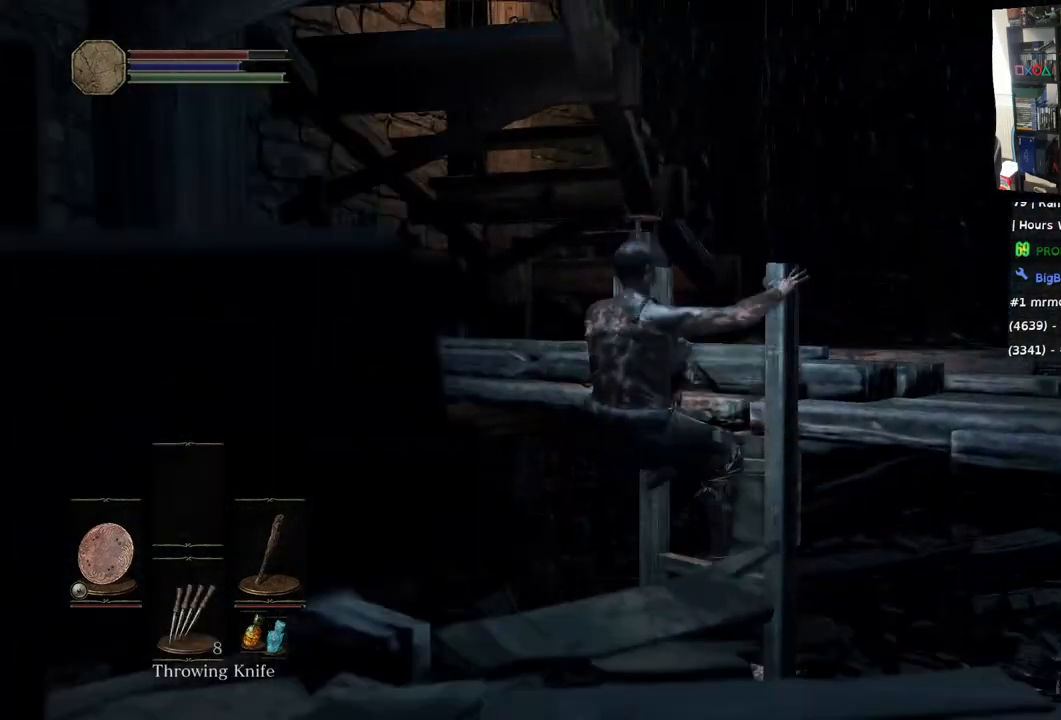
{"buttons": [], "left_stick": "up", "right_stick": "right", "events": [[100, "right_stick", "center"], [317, "right_stick", "right"]]}
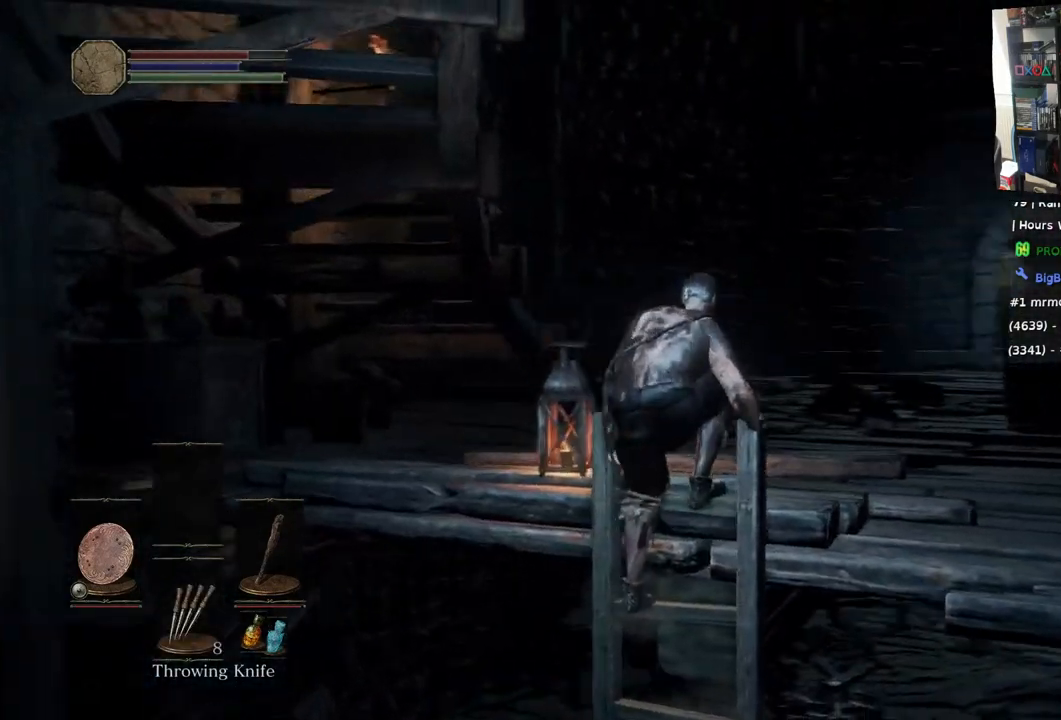
{"buttons": [], "left_stick": "up", "right_stick": "center", "events": [[400, "right_stick", "center"]]}
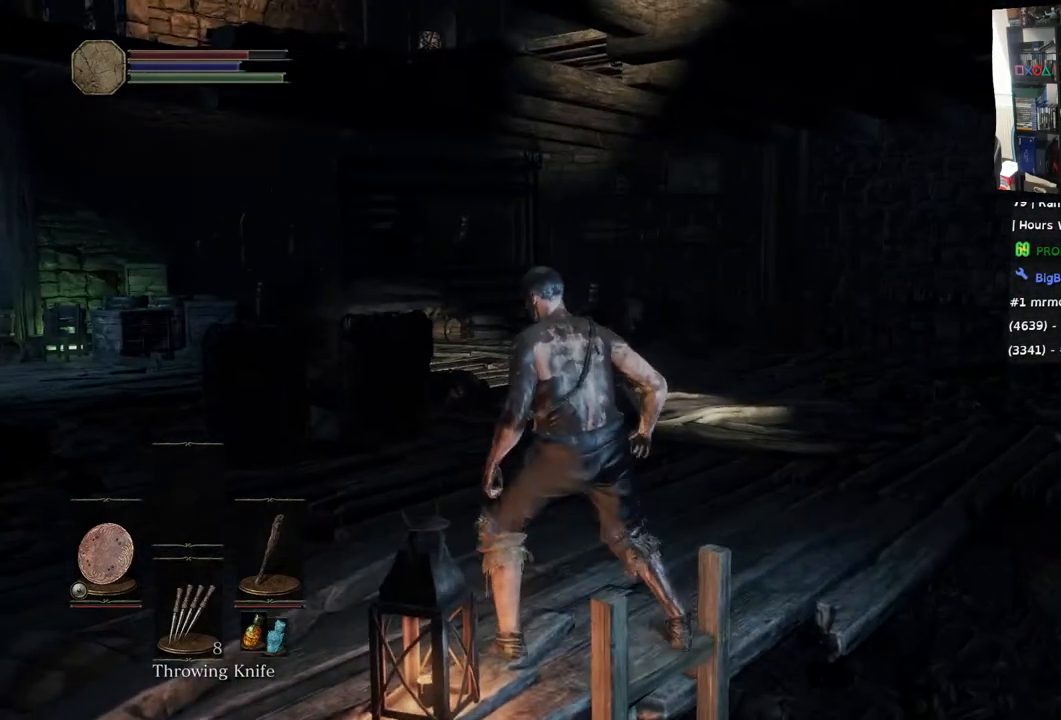
{"buttons": [], "left_stick": "up", "right_stick": "right", "events": [[117, "right_stick", "right"]]}
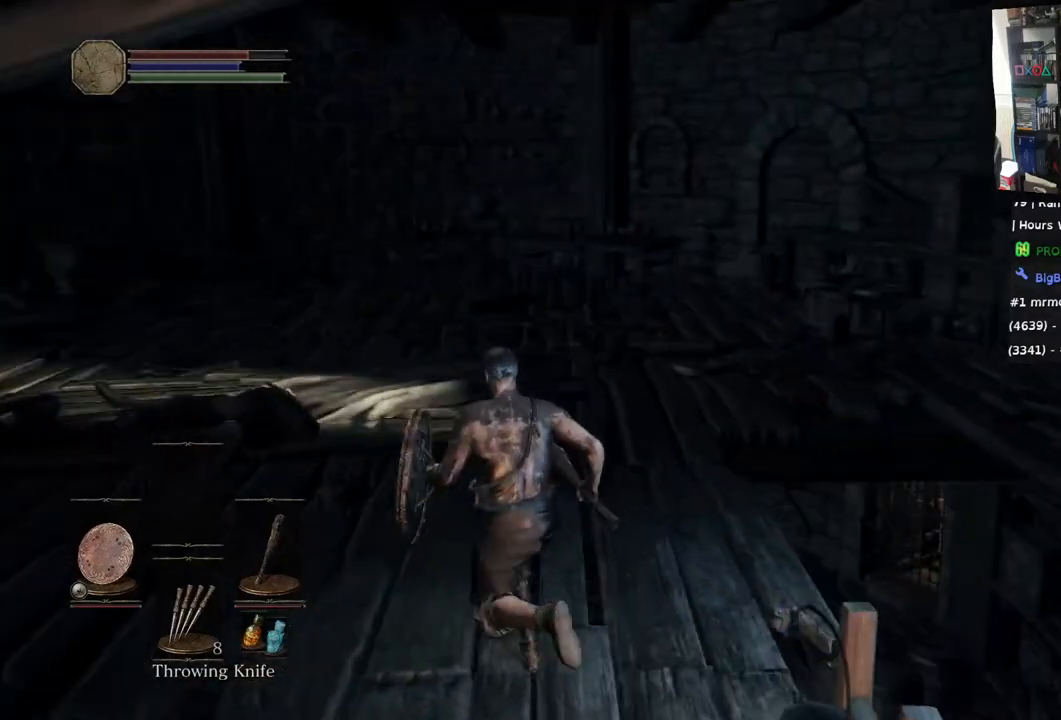
{"buttons": [], "left_stick": "up", "right_stick": "left", "events": [[317, "right_stick", "left"]]}
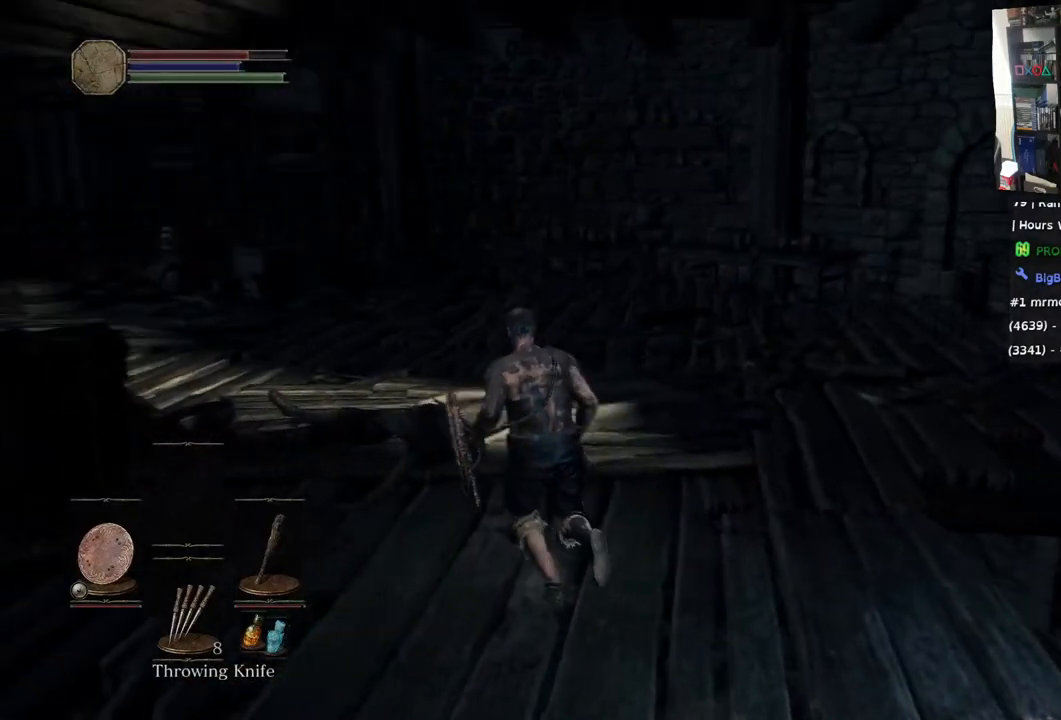
{"buttons": ["CIRCLE"], "left_stick": "up", "right_stick": "center", "events": [[450, "right_stick", "center"], [483, "CIRCLE", "down"]]}
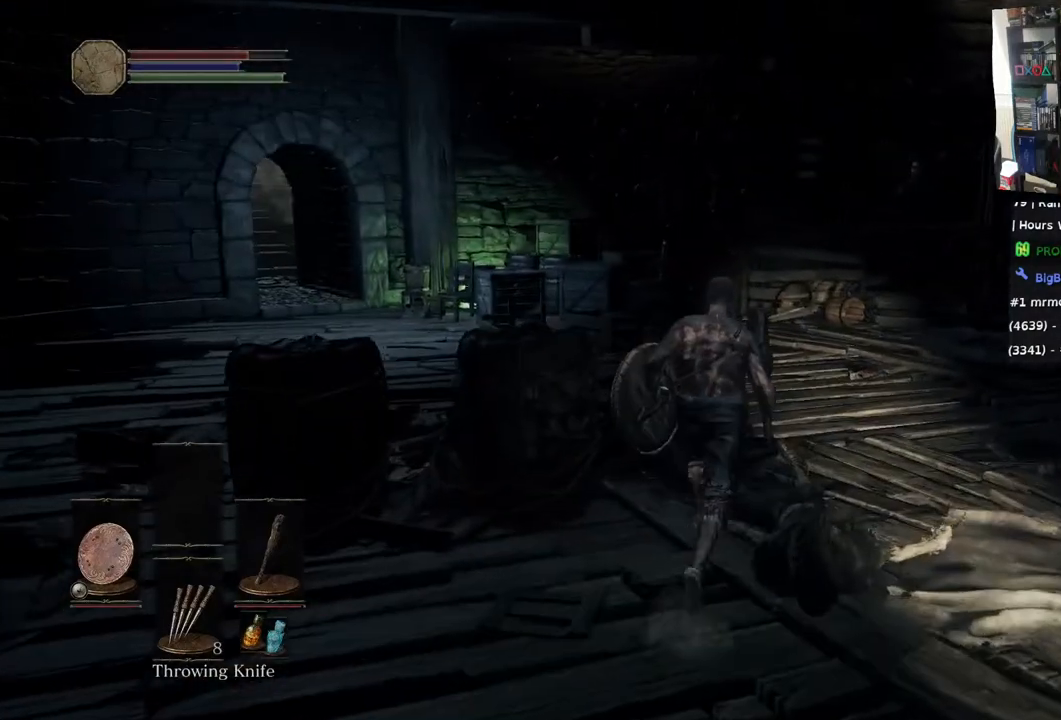
{"buttons": ["CIRCLE"], "left_stick": "up", "right_stick": "center", "events": []}
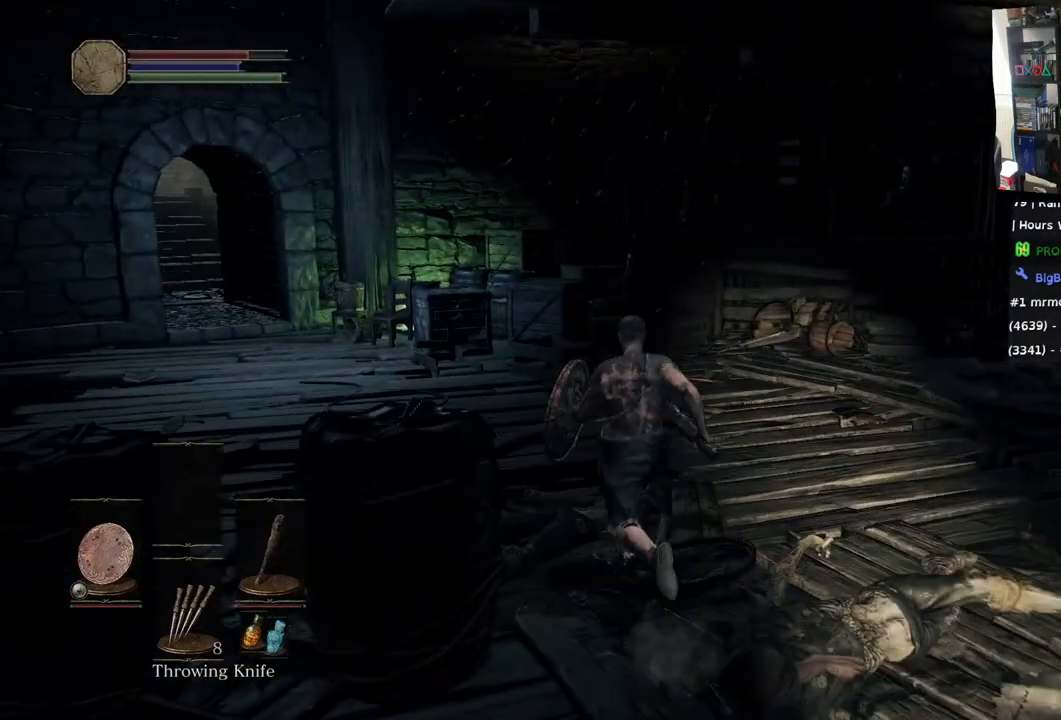
{"buttons": ["CIRCLE"], "left_stick": "up", "right_stick": "center", "events": [[283, "right_stick", "down"], [333, "right_stick", "center"]]}
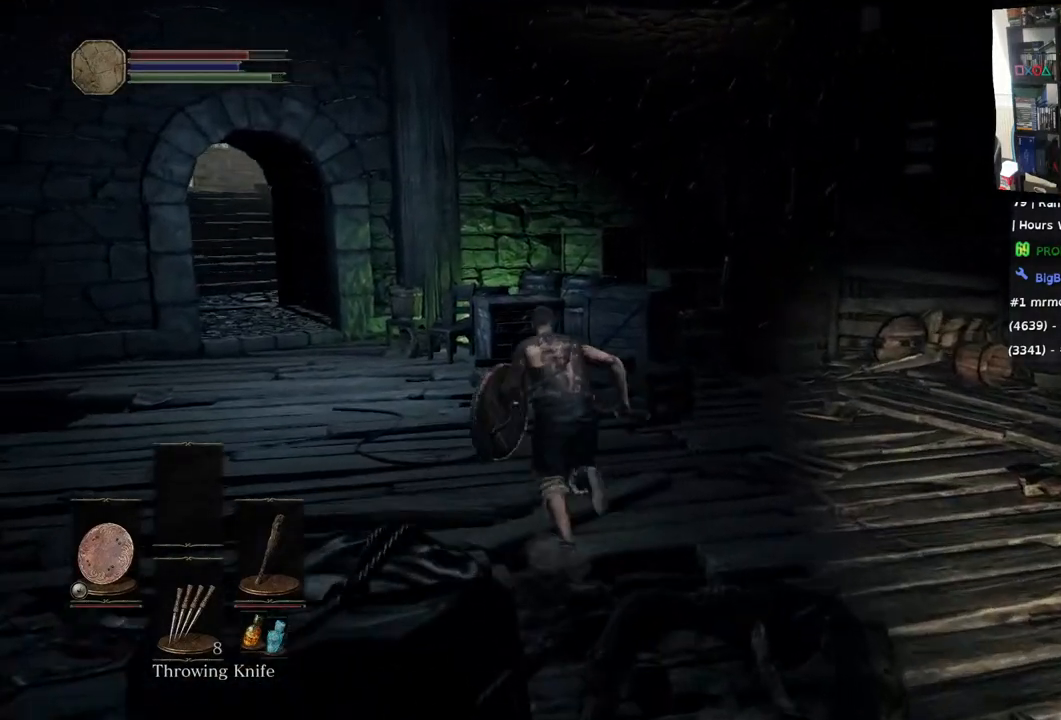
{"buttons": ["CIRCLE"], "left_stick": "up", "right_stick": "center", "events": [[133, "right_stick", "down"], [250, "right_stick", "down-left"], [300, "CIRCLE", "up"], [317, "right_stick", "center"], [417, "CIRCLE", "down"]]}
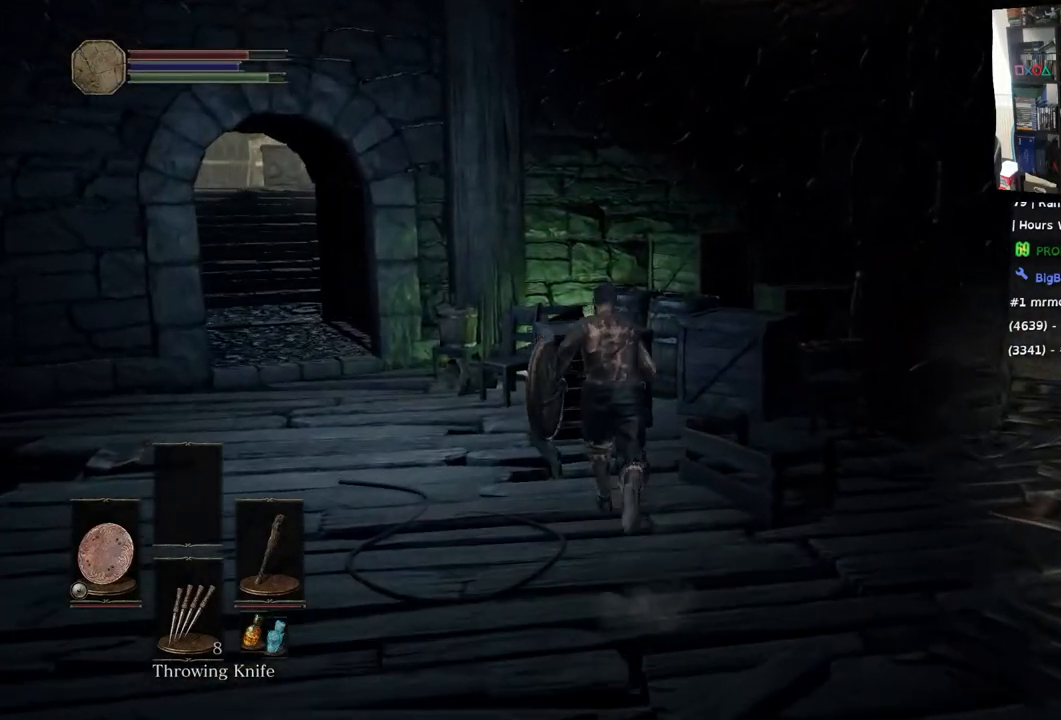
{"buttons": [], "left_stick": "up", "right_stick": "center", "events": [[17, "CIRCLE", "up"]]}
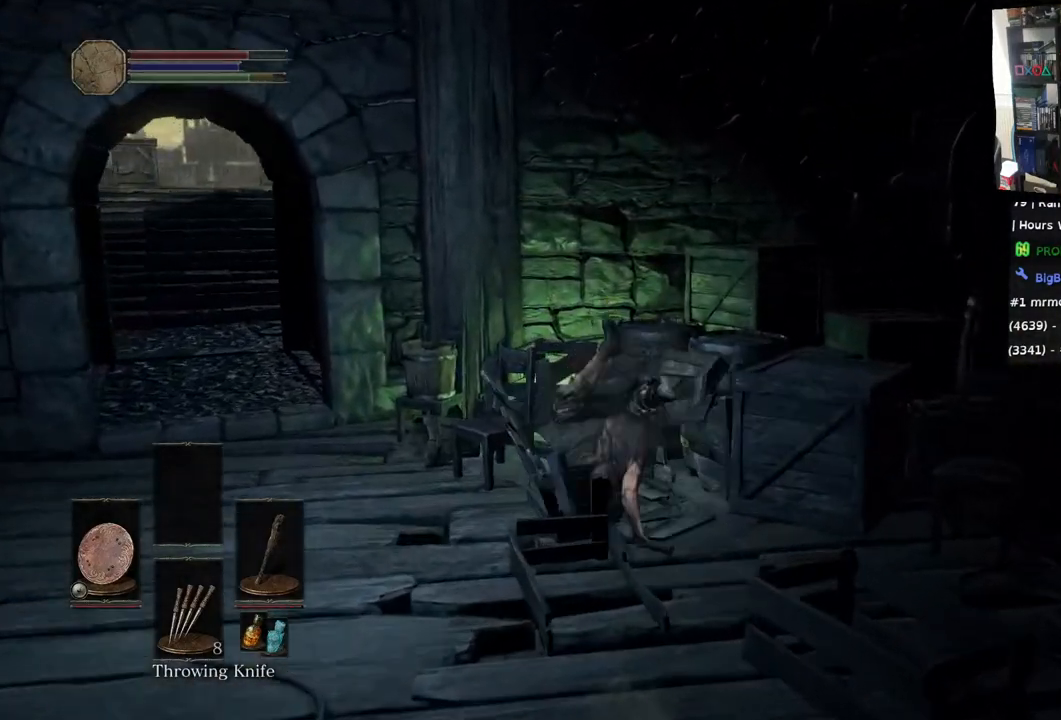
{"buttons": [], "left_stick": "up", "right_stick": "center", "events": [[400, "CIRCLE", "down"], [483, "CIRCLE", "up"]]}
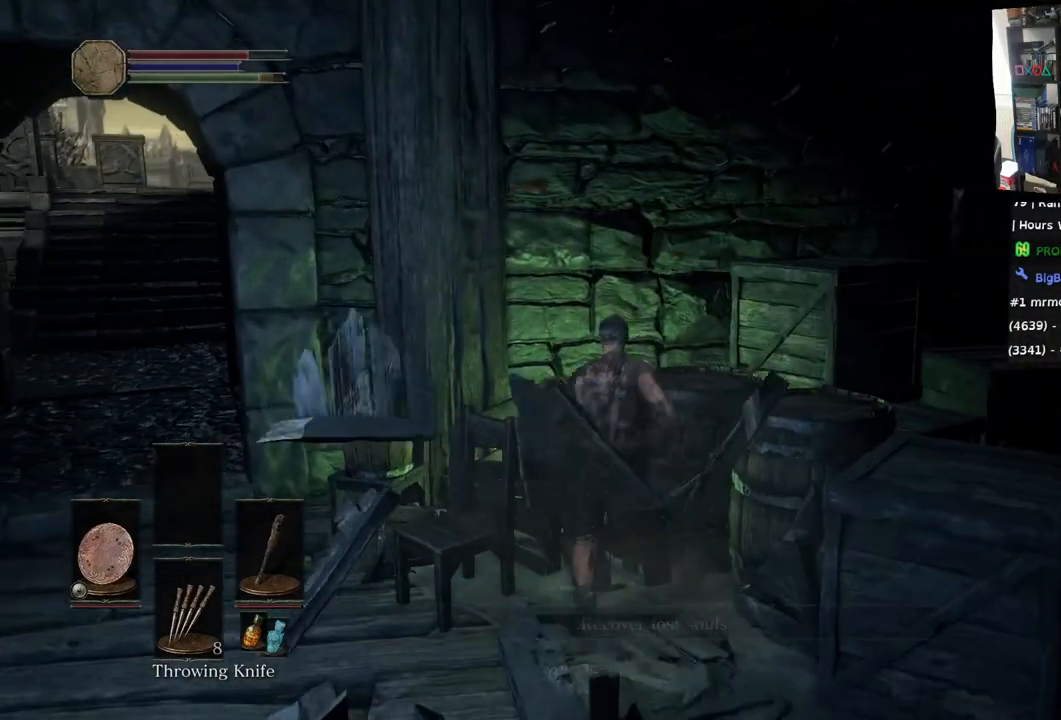
{"buttons": [], "left_stick": "up", "right_stick": "center", "events": []}
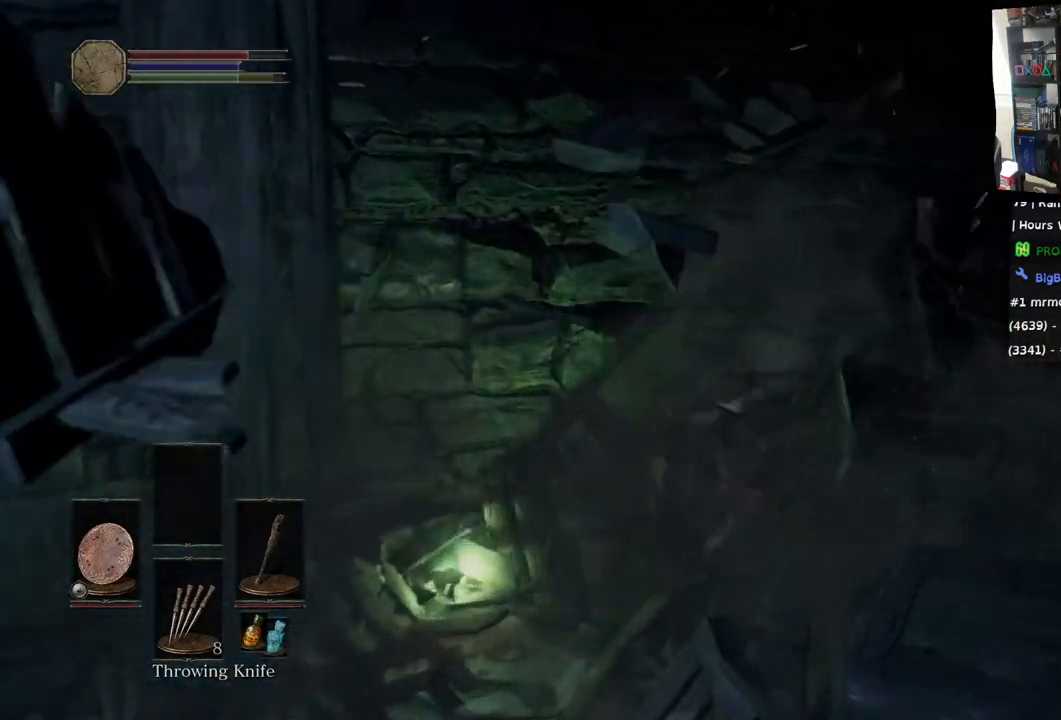
{"buttons": [], "left_stick": "left", "right_stick": "left", "events": [[17, "right_stick", "left"], [133, "right_stick", "down-left"], [217, "left_stick", "left"], [433, "right_stick", "left"]]}
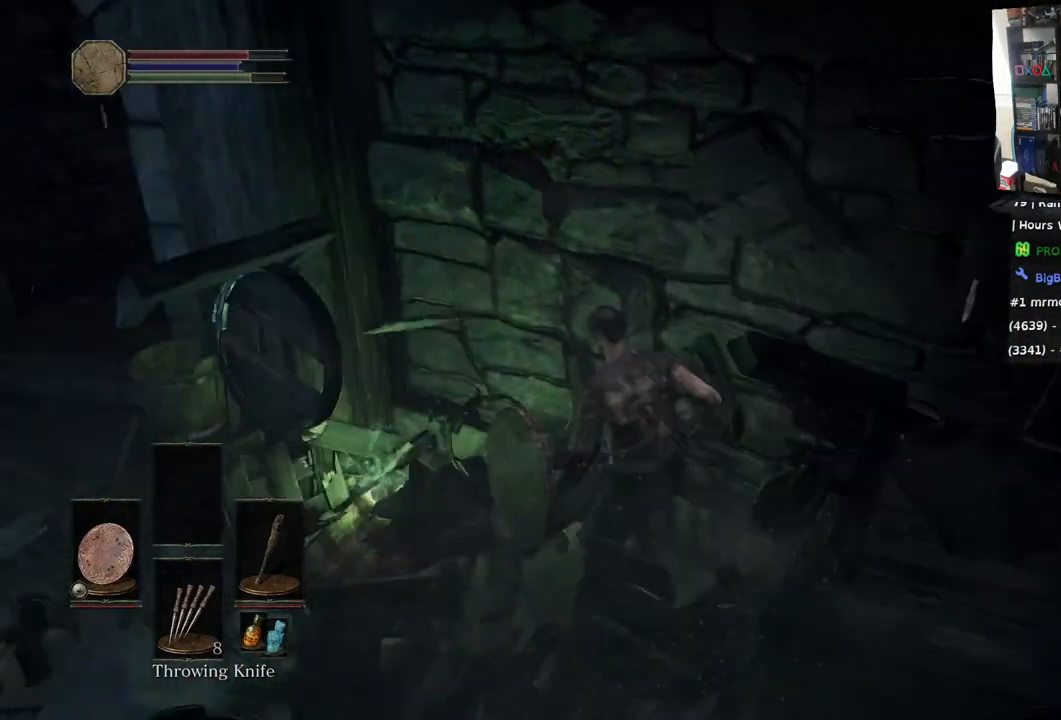
{"buttons": ["CROSS"], "left_stick": "up", "right_stick": "center", "events": [[283, "left_stick", "up-left"], [400, "left_stick", "up"], [400, "right_stick", "center"], [483, "CROSS", "down"]]}
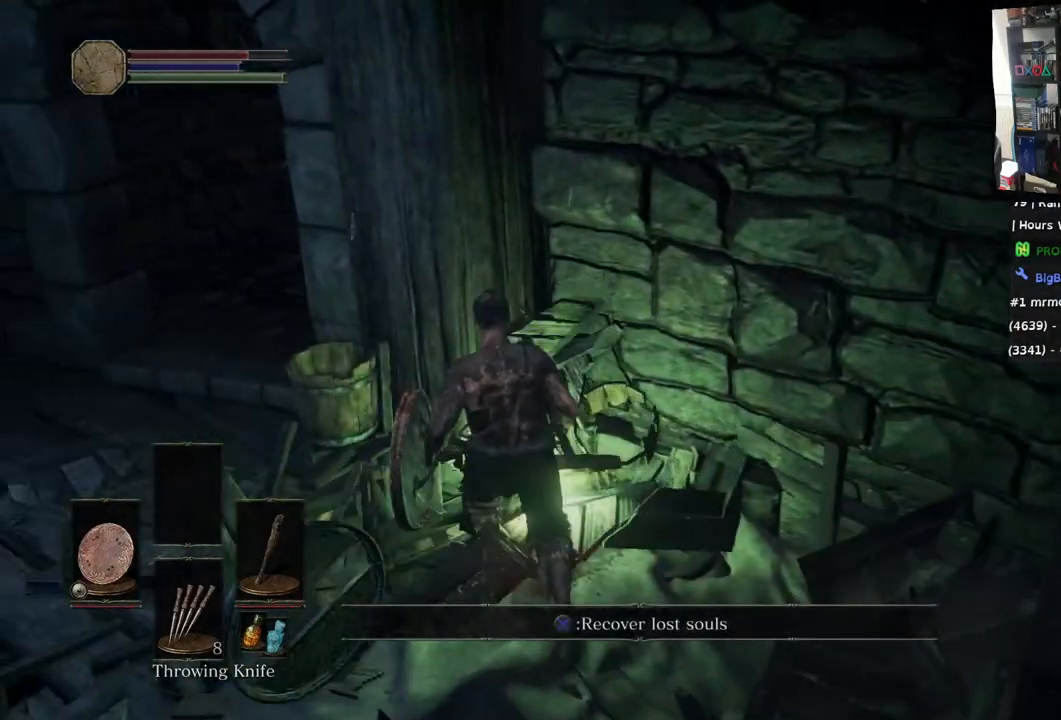
{"buttons": [], "left_stick": "center", "right_stick": "center", "events": [[100, "CROSS", "up"], [500, "left_stick", "center"]]}
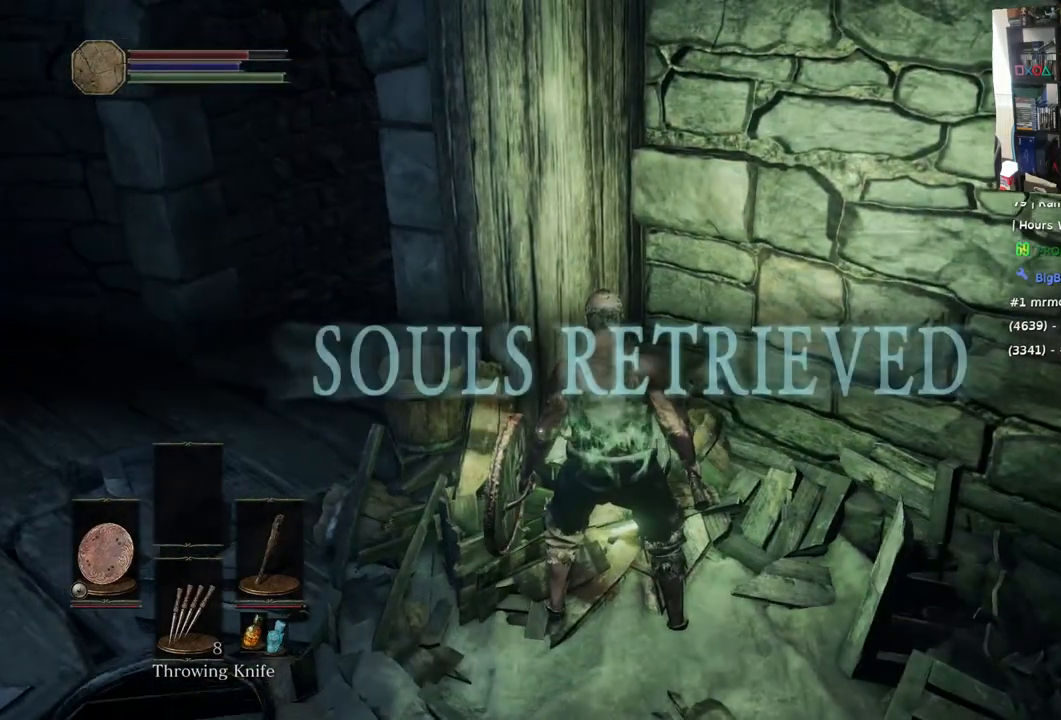
{"buttons": [], "left_stick": "center", "right_stick": "center", "events": []}
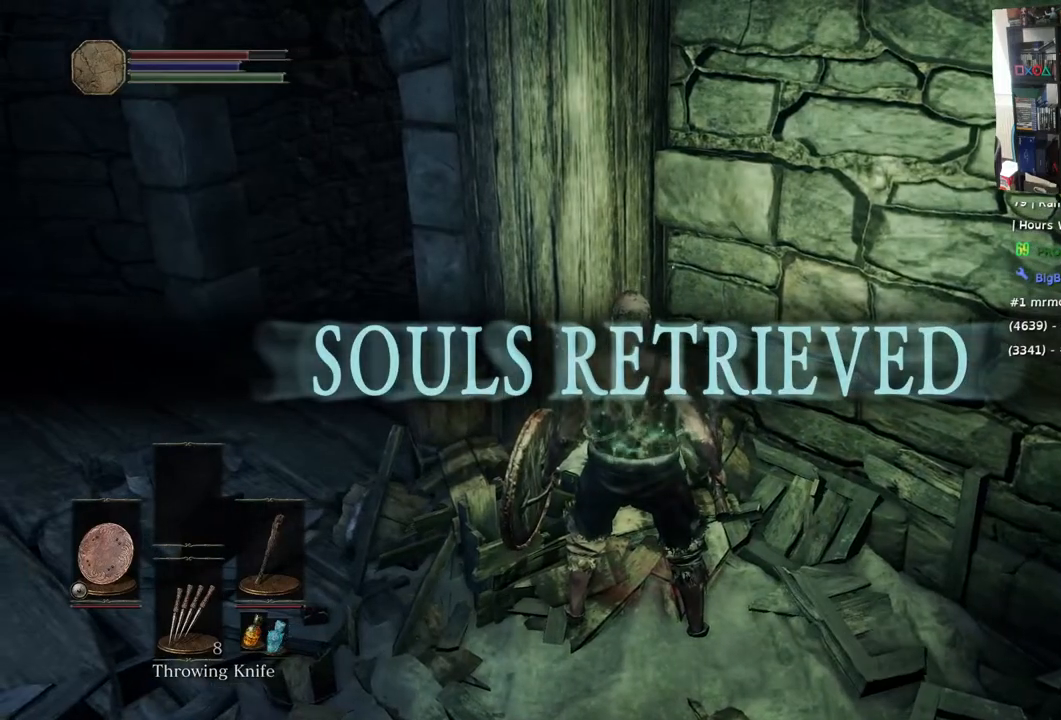
{"buttons": [], "left_stick": "right", "right_stick": "right", "events": [[183, "right_stick", "right"], [267, "left_stick", "right"]]}
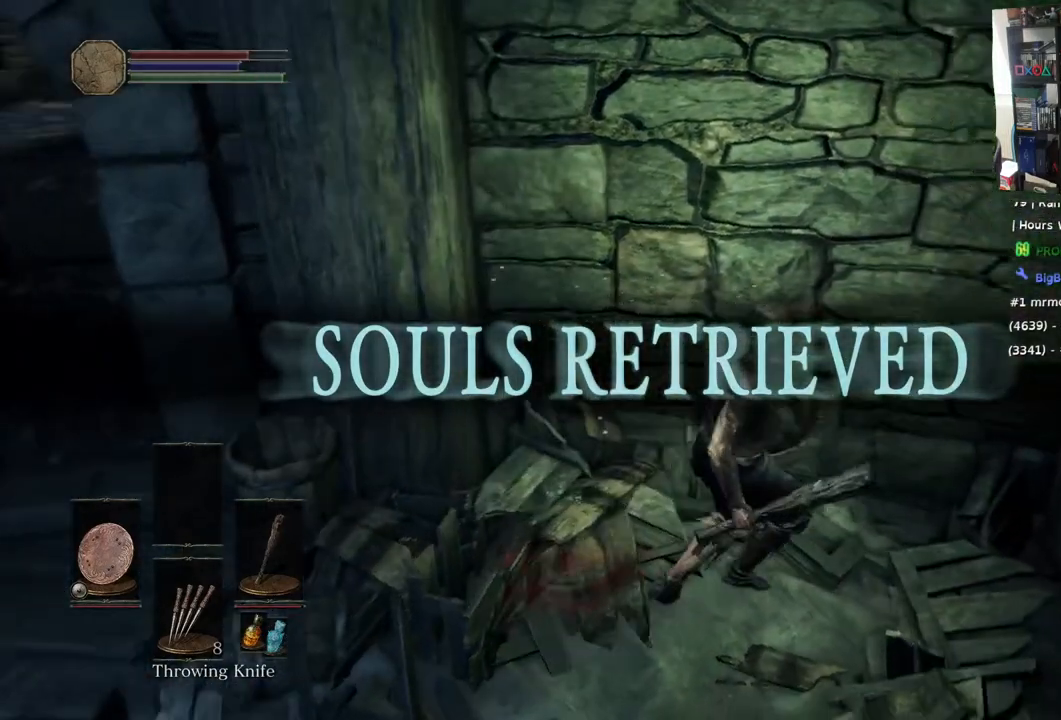
{"buttons": [], "left_stick": "up-right", "right_stick": "up-right", "events": [[350, "right_stick", "up-right"], [467, "left_stick", "up-right"]]}
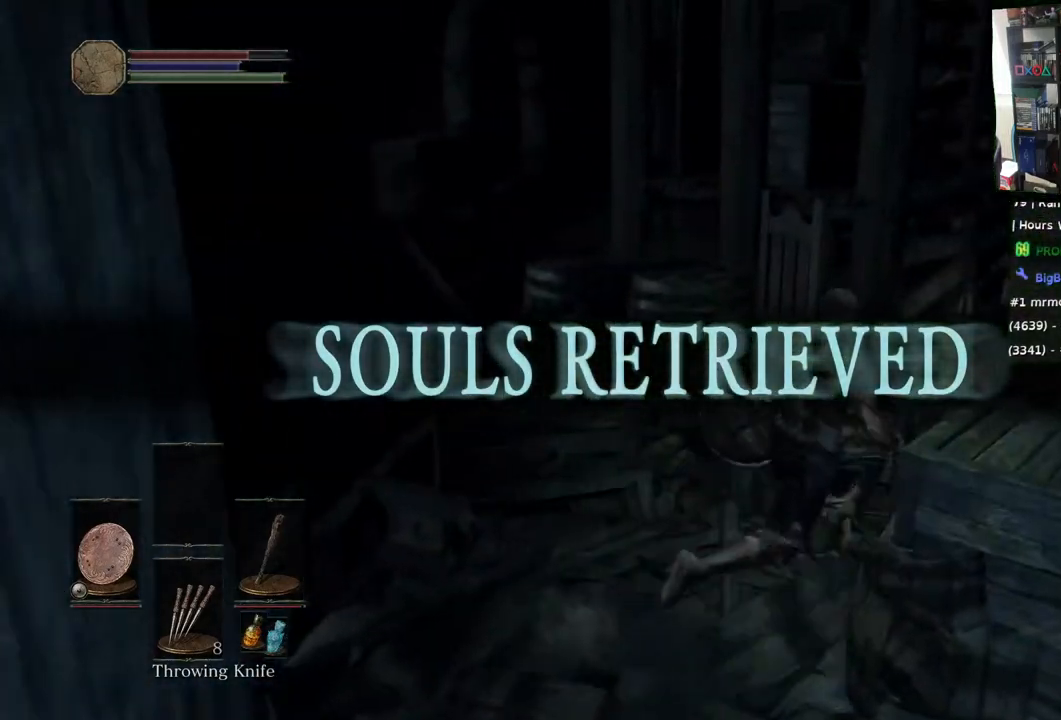
{"buttons": [], "left_stick": "up", "right_stick": "right", "events": [[83, "left_stick", "up"], [83, "right_stick", "right"], [150, "CIRCLE", "down"], [250, "CIRCLE", "up"]]}
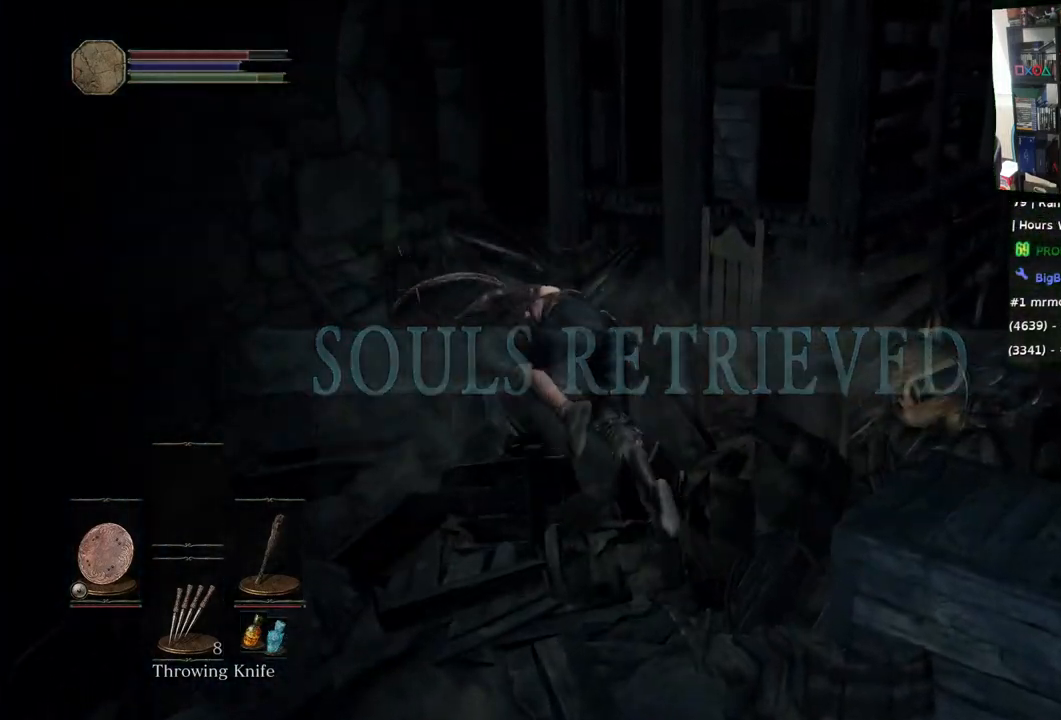
{"buttons": [], "left_stick": "right", "right_stick": "right", "events": [[183, "right_stick", "center"], [350, "right_stick", "right"], [367, "left_stick", "right"]]}
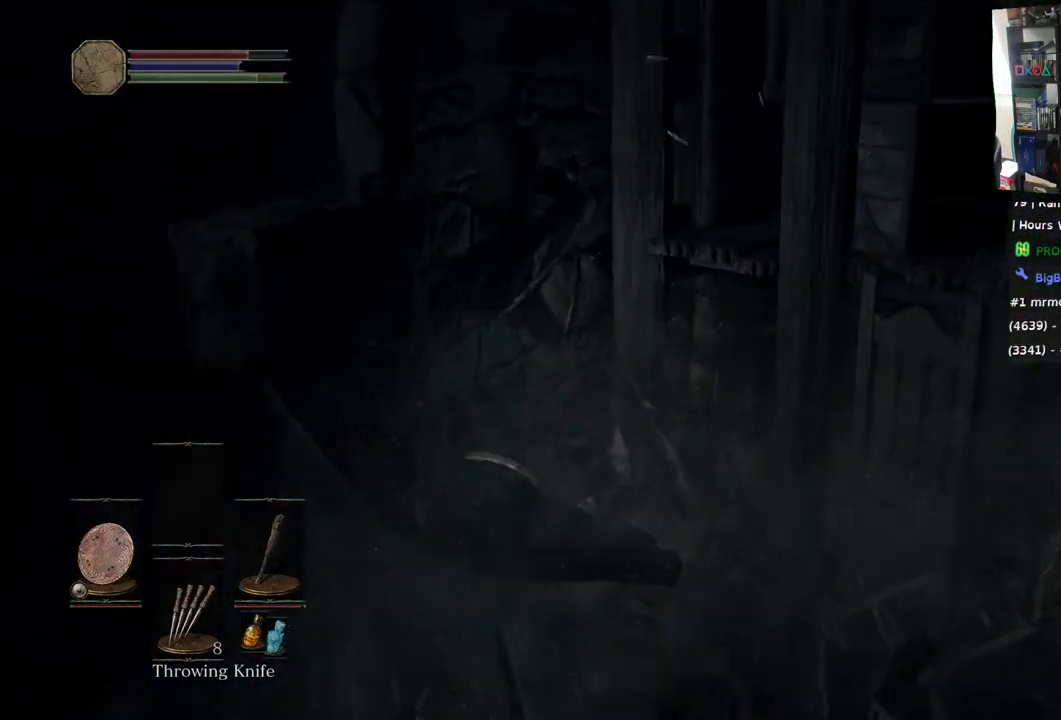
{"buttons": [], "left_stick": "right", "right_stick": "right", "events": []}